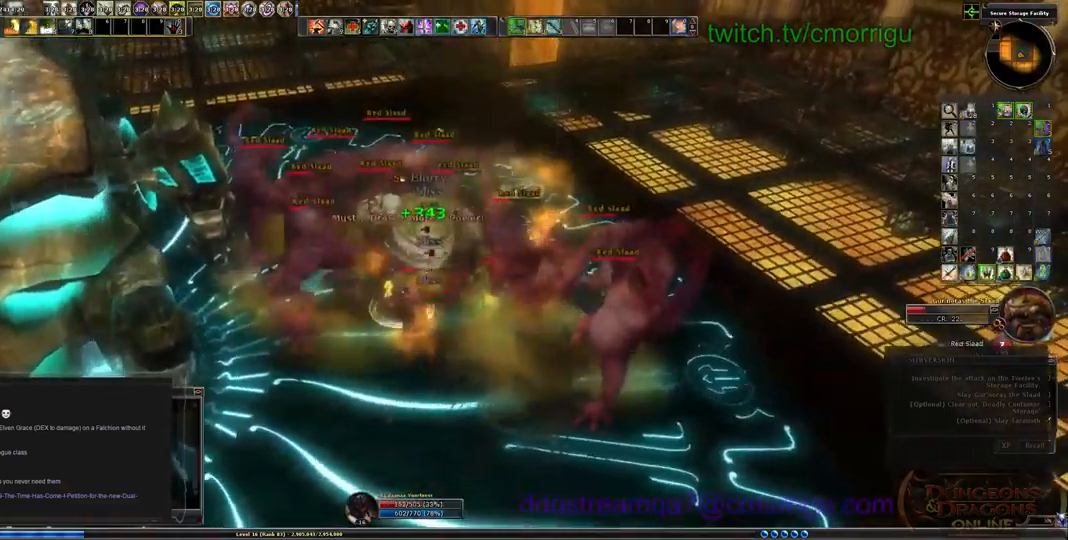
Gameplay with keyboard; each line is a JSON object with the keys held at the frame after it. "events" lists presses ("down") and releases ("up") of ".", "/", "0", "1", "2", "3", "4", "5", "6", "7", "8", "9", "a", "b", "backslash", "backspace", "c", "caps_lock", "comma", "ctrl_l", "ctrl_r", "d", "e", "equals", "escape", "f", "f1", "f10", "f11", "f12", "f2", "f3", "f4", "f5", "f6", "f7", "f8", "f9", "g", "h", "i", "j", "k", "l", "lbracket", "m", "minus", "n", "o", "p", "q", "quote", "r", "rbracket", "return", "s", "semicolon", "shift_l", "shift_r", "space", "t", "tab", "tilde", "u", "v", "w", "x", "y" and "z" between this image and that frame as [ms after this image, input, new state], when the widget could be followed in between. No other keys are recorded. Mouse input is not recorded.
{"keys": [], "events": [[167, "2", "down"], [400, "2", "up"]]}
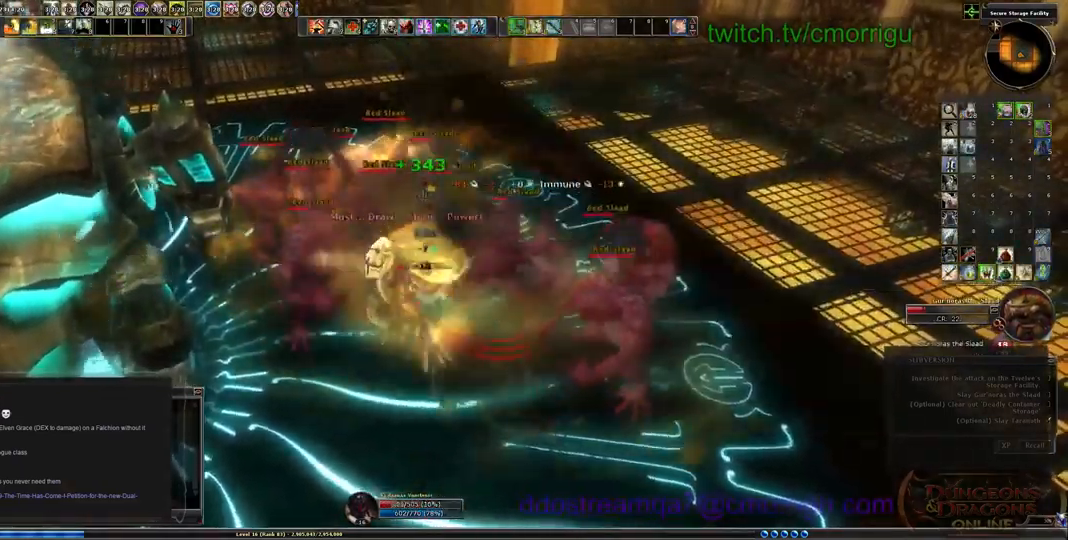
{"keys": ["s", "space"], "events": [[200, "s", "down"], [300, "equals", "down"], [333, "space", "down"], [467, "equals", "up"]]}
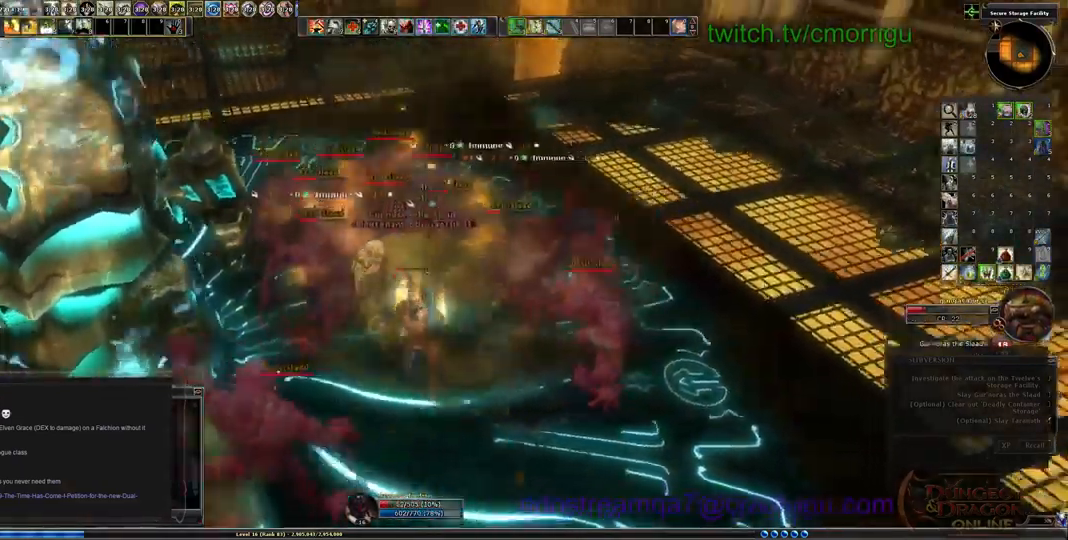
{"keys": ["s"], "events": [[33, "space", "up"]]}
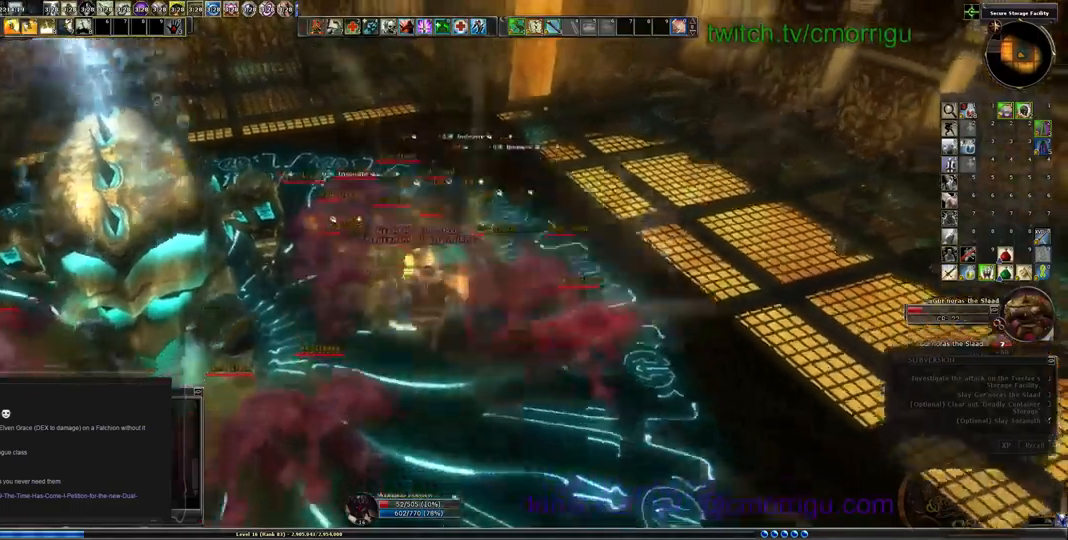
{"keys": ["s"], "events": []}